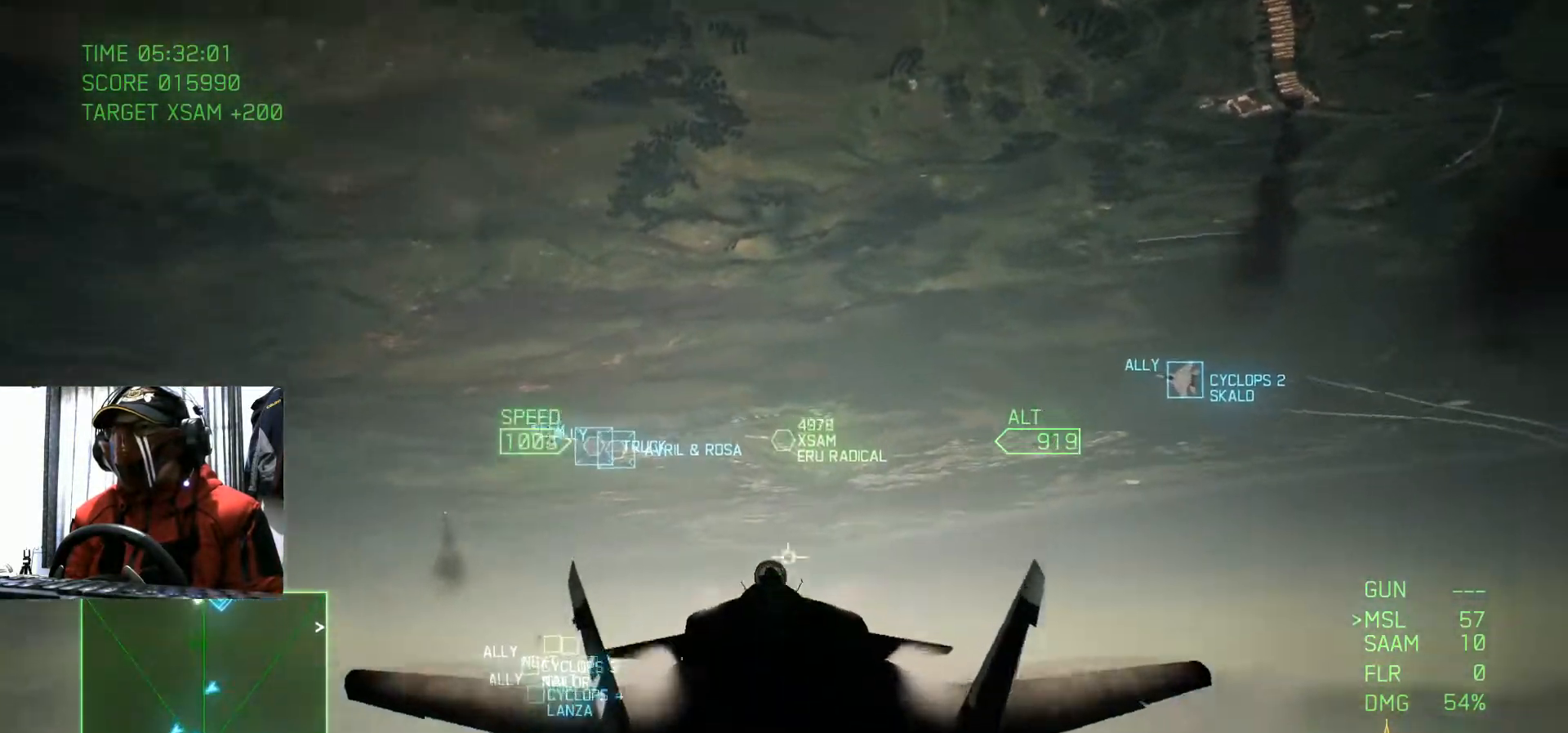
Gameplay with a controller (Xbox layout); each line is a JSON object with the inputs held at the frame after it. "events" lists button and stick changes between this image and that frame as [ms after this image, input, new state], when the widget could be followed in between. Not read: L3 R3.
{"buttons": ["Y", "R2"], "left_stick": "right", "right_stick": "center", "events": [[483, "R2", "down"]]}
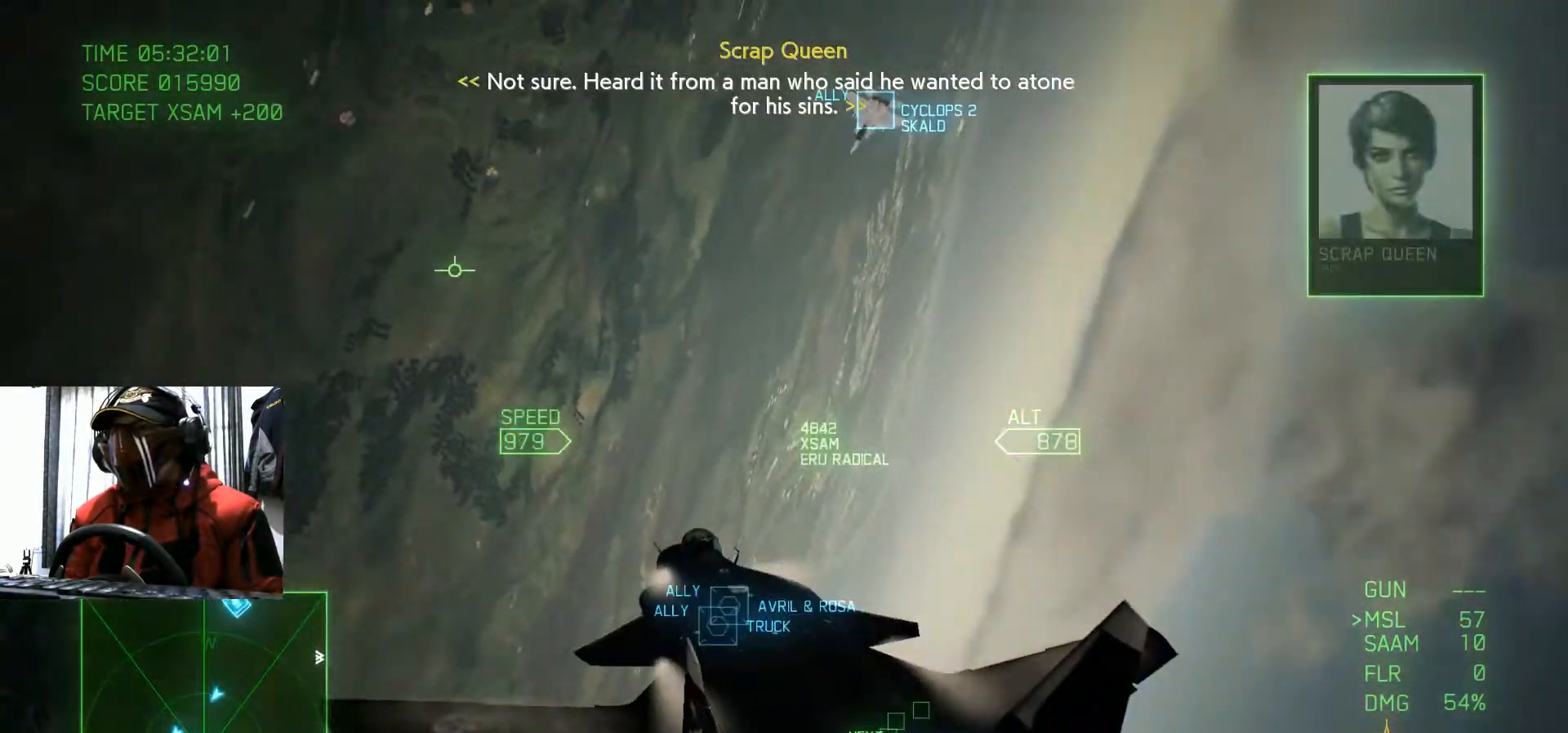
{"buttons": ["R2"], "left_stick": "down-right", "right_stick": "center", "events": [[84, "Y", "up"], [134, "left_stick", "down-right"]]}
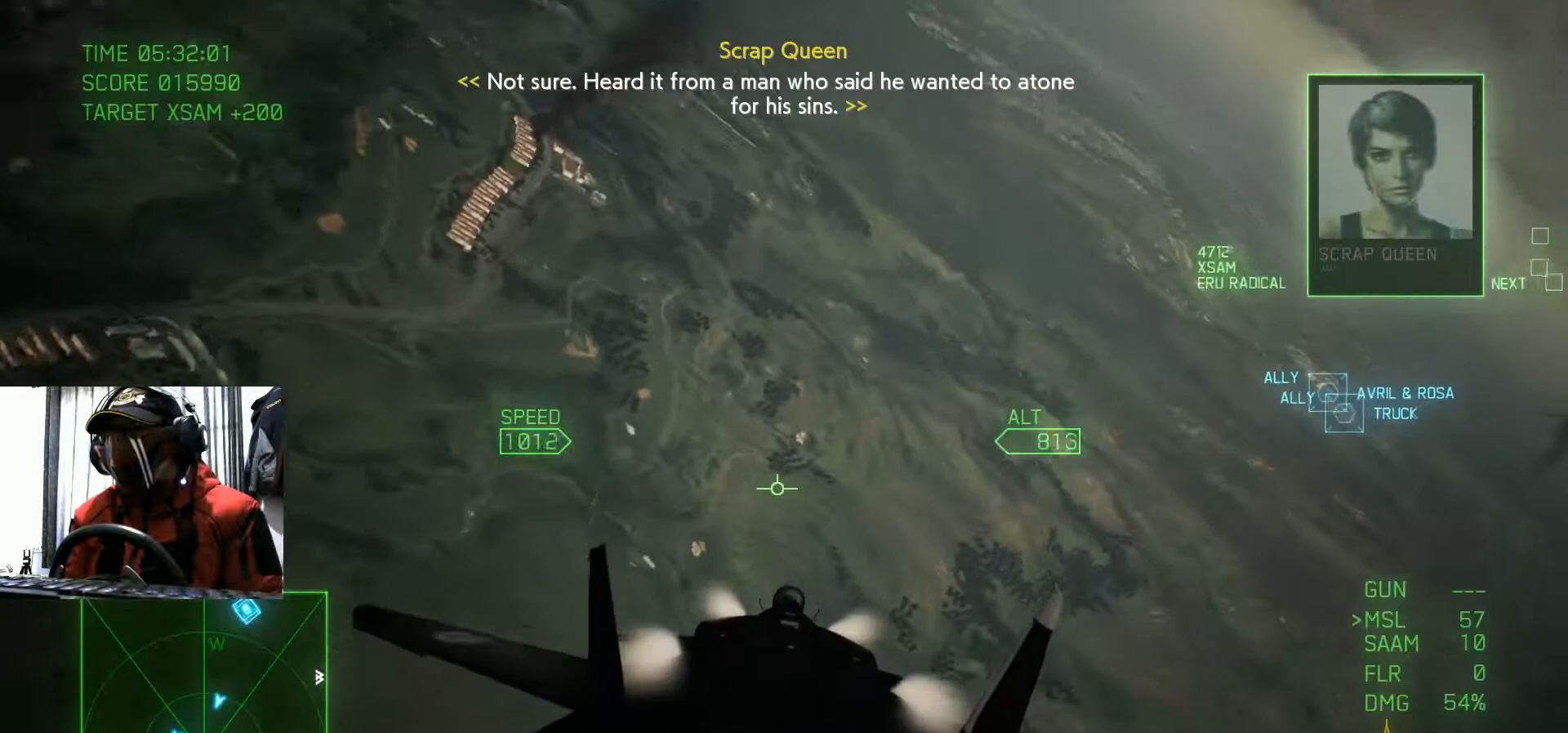
{"buttons": ["R2"], "left_stick": "center", "right_stick": "center", "events": [[283, "left_stick", "down"], [400, "left_stick", "center"]]}
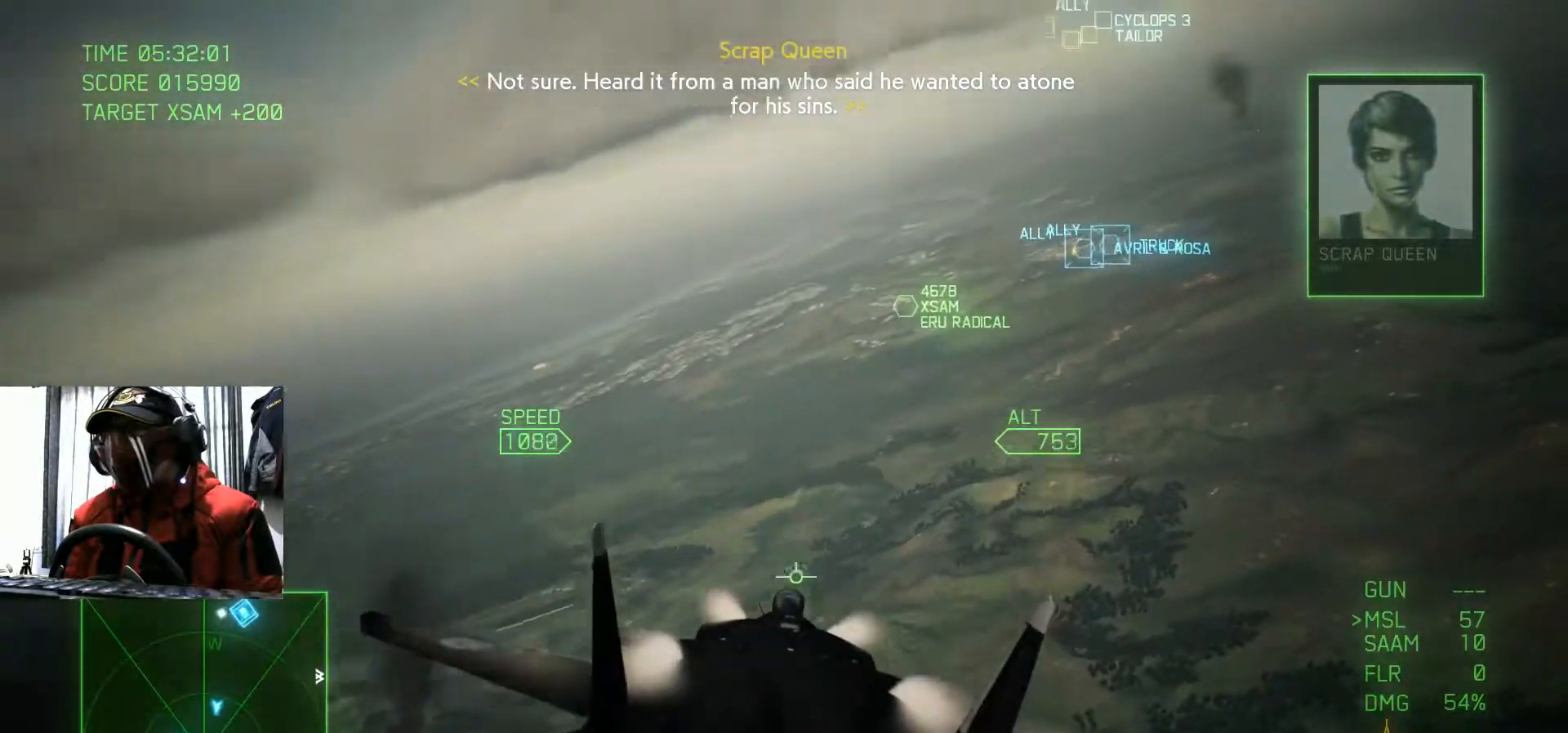
{"buttons": ["R2"], "left_stick": "up", "right_stick": "center", "events": [[184, "X", "down"], [184, "left_stick", "up"], [267, "R1", "down"], [417, "X", "up"], [501, "R1", "up"]]}
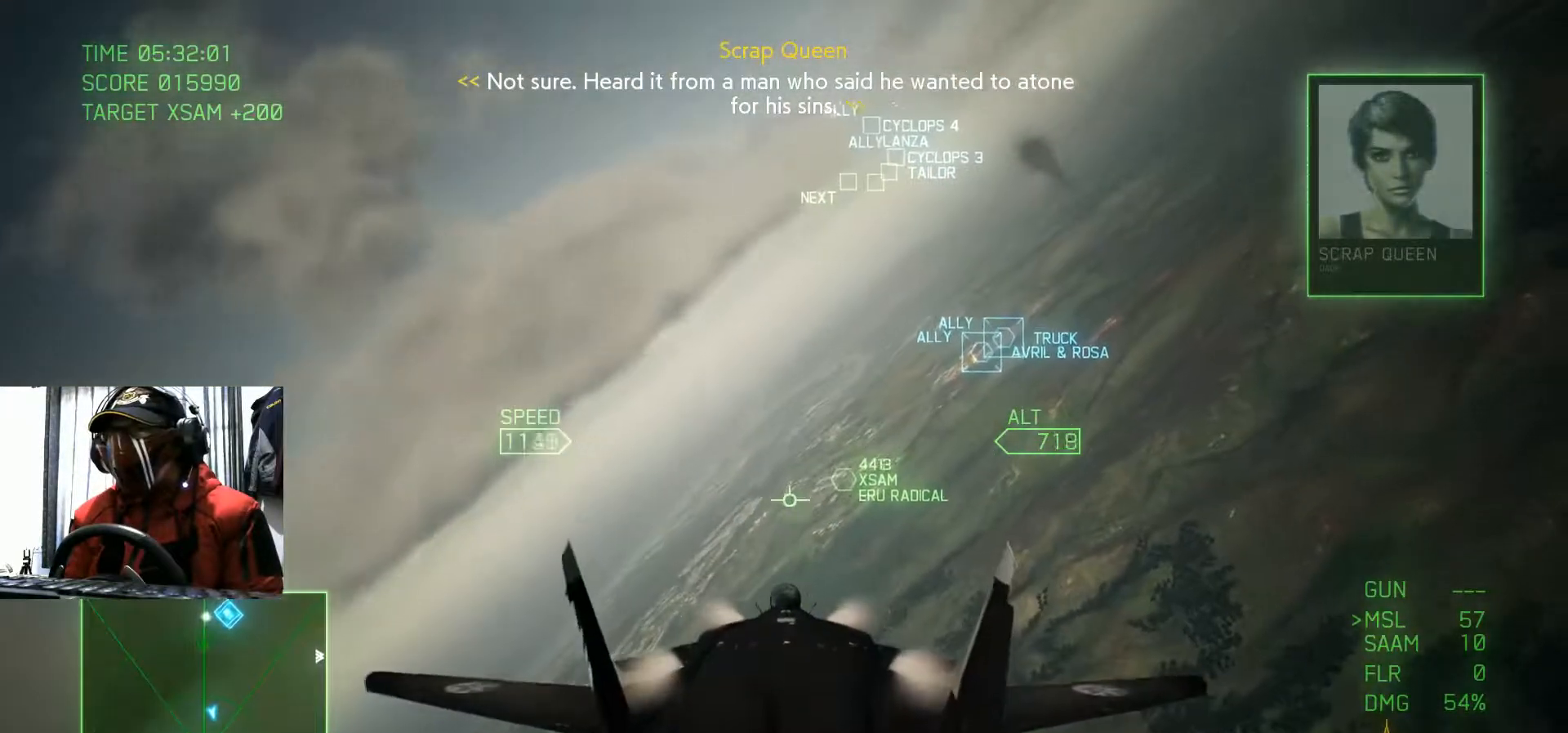
{"buttons": [], "left_stick": "left", "right_stick": "center", "events": [[16, "R1", "down"], [16, "left_stick", "center"], [50, "R1", "up"], [383, "left_stick", "left"], [467, "R2", "up"]]}
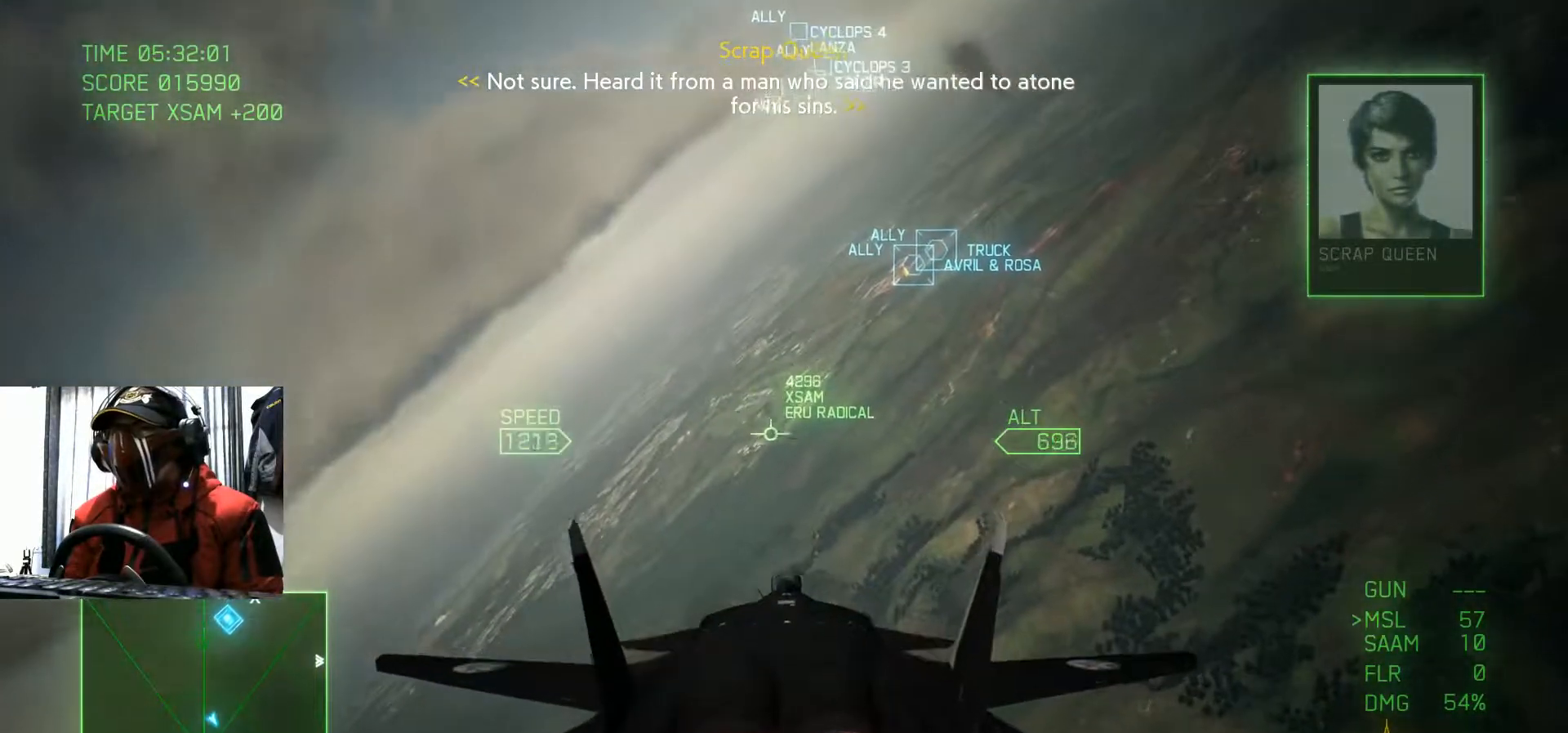
{"buttons": ["R2"], "left_stick": "center", "right_stick": "center", "events": [[84, "left_stick", "center"], [134, "R2", "down"], [284, "left_stick", "down"], [434, "R2", "up"], [434, "left_stick", "center"], [484, "R2", "down"]]}
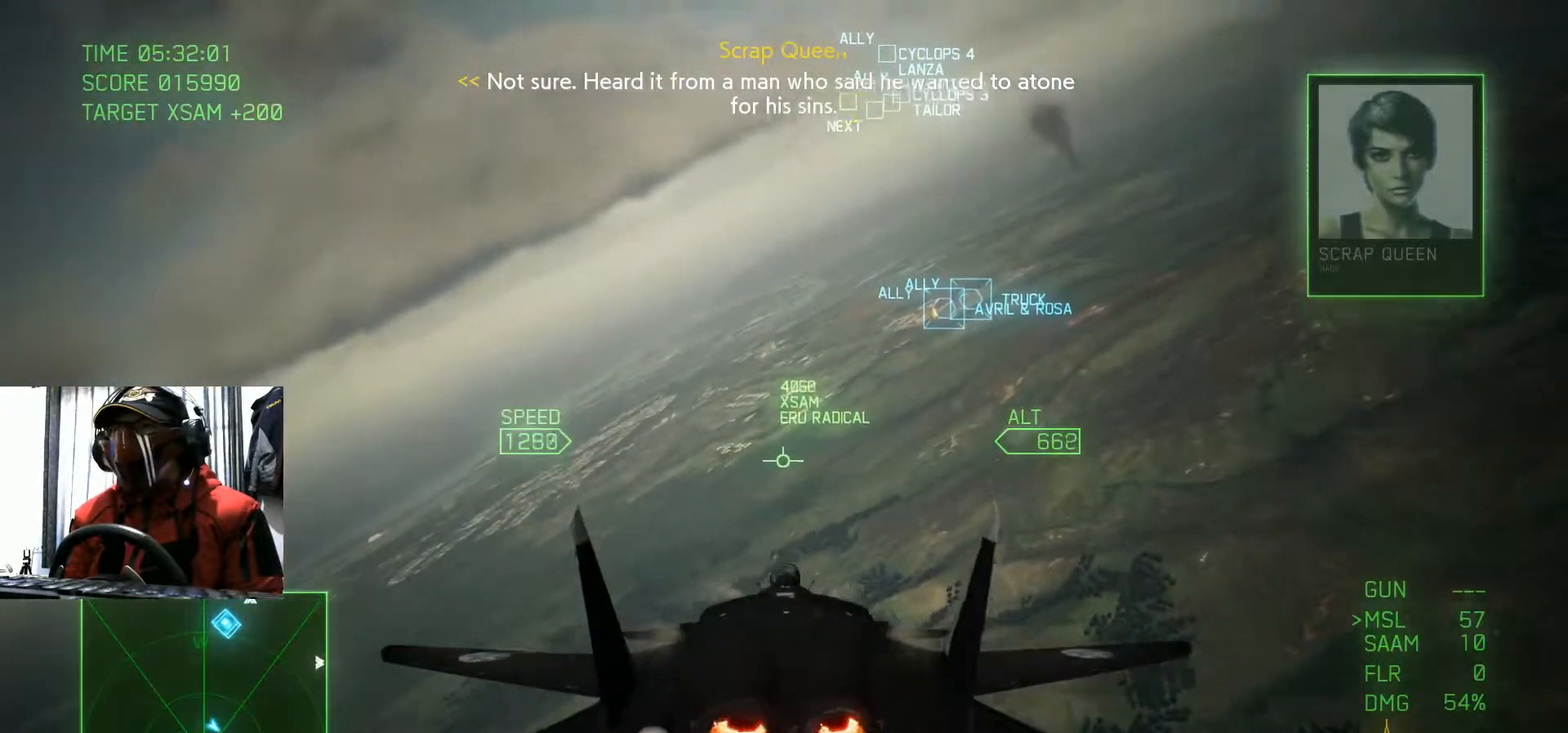
{"buttons": ["R2"], "left_stick": "center", "right_stick": "center", "events": [[383, "left_stick", "left"], [500, "left_stick", "center"]]}